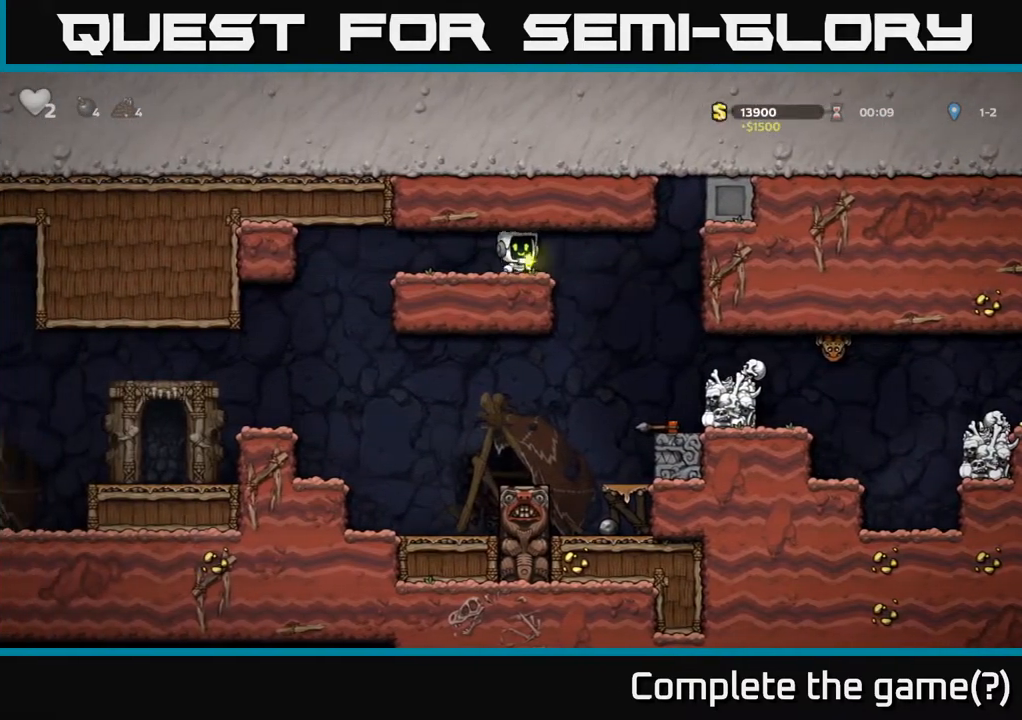
Gameplay with a controller (Xbox layout); each line is a JSON object with the inputs held at the frame after it (dt_ms = milliseconds from this image to that frame). "events" lists button and stick changes between this image and that frame as [ms after this image, input, new state], when the widget could be followed in between.
{"dt_ms": 500, "buttons": [], "left_stick": "center", "right_stick": "center", "events": [[250, "left_stick", "center"]]}
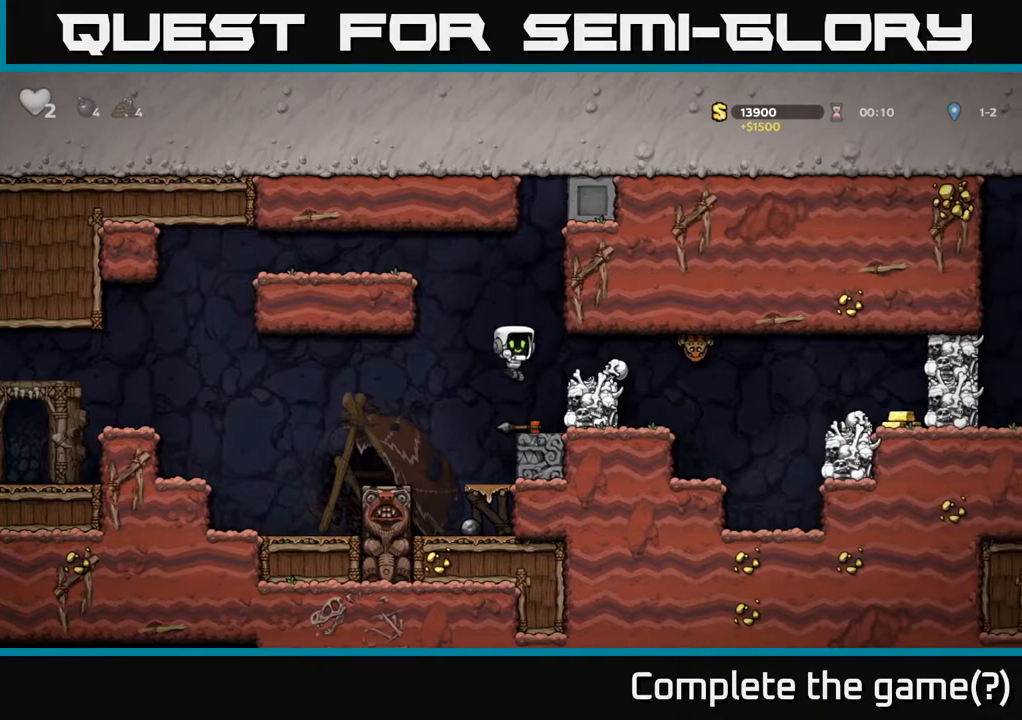
{"dt_ms": 500, "buttons": ["A"], "left_stick": "center", "right_stick": "center", "events": [[17, "left_stick", "down-left"], [200, "X", "down"], [317, "X", "up"], [417, "left_stick", "center"], [450, "A", "down"]]}
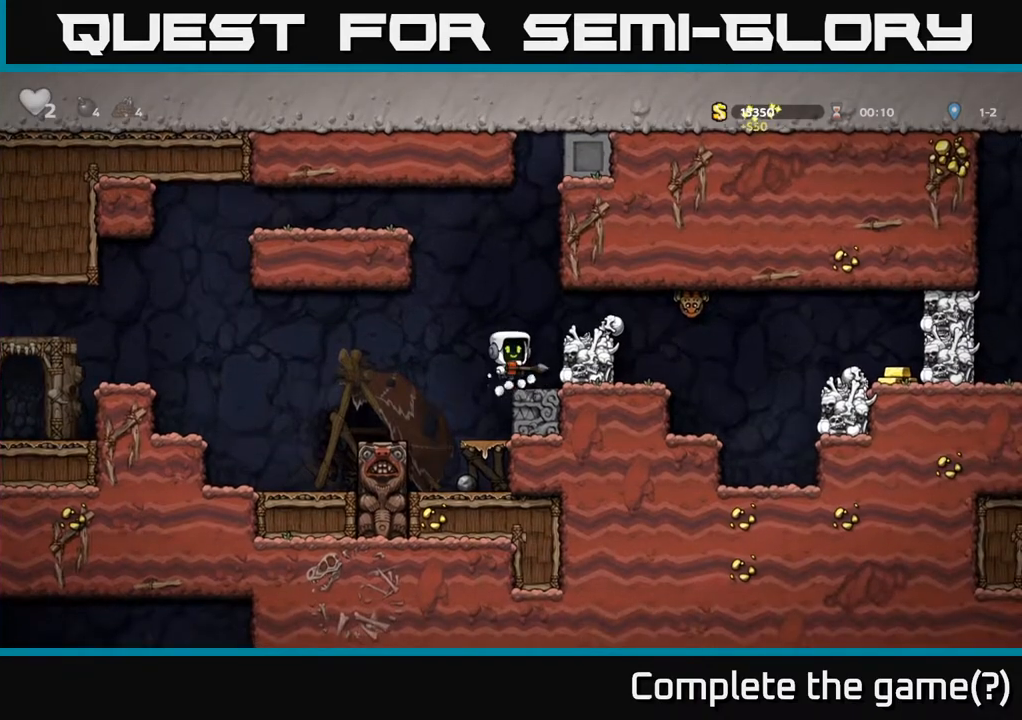
{"dt_ms": 500, "buttons": [], "left_stick": "center", "right_stick": "center", "events": [[17, "left_stick", "right"], [83, "A", "up"], [167, "left_stick", "center"]]}
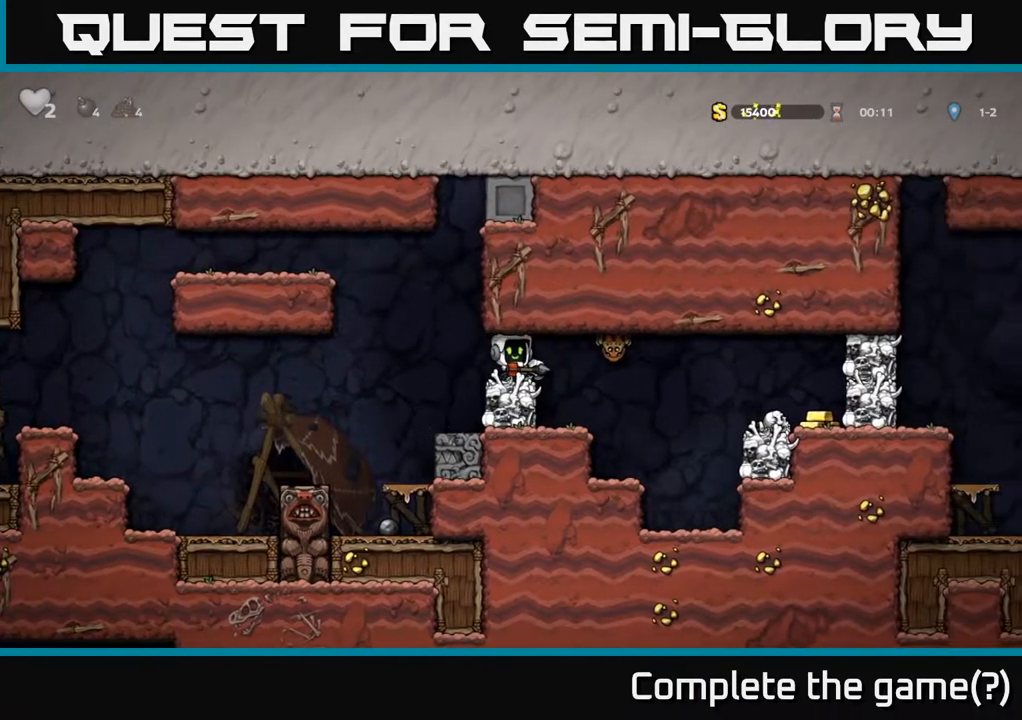
{"dt_ms": 500, "buttons": [], "left_stick": "center", "right_stick": "center", "events": [[67, "X", "down"], [150, "X", "up"], [167, "left_stick", "left"], [300, "left_stick", "center"]]}
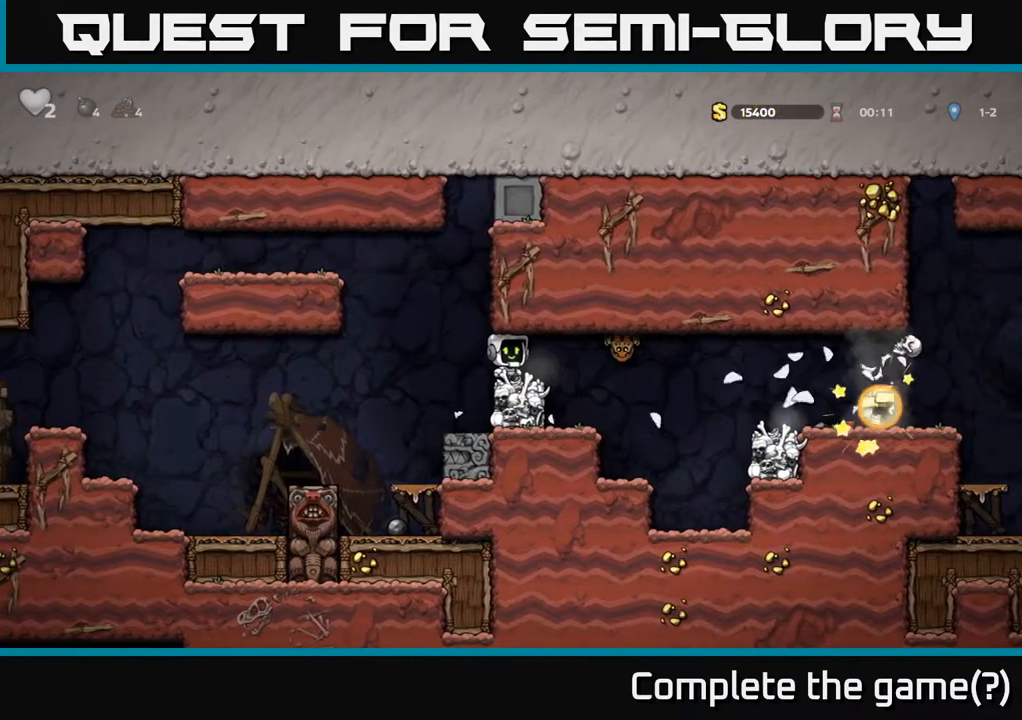
{"dt_ms": 500, "buttons": [], "left_stick": "left", "right_stick": "center", "events": [[167, "left_stick", "right"], [217, "X", "down"], [300, "A", "down"], [333, "X", "up"], [350, "left_stick", "left"], [367, "A", "up"]]}
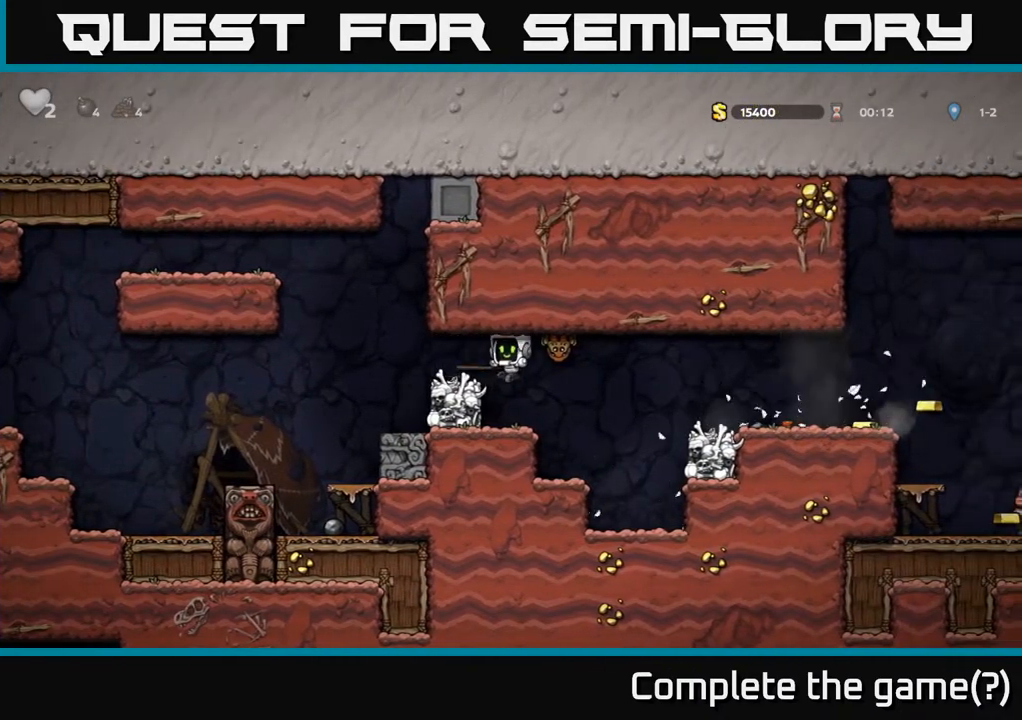
{"dt_ms": 500, "buttons": [], "left_stick": "left", "right_stick": "center", "events": [[17, "left_stick", "center"], [500, "left_stick", "left"]]}
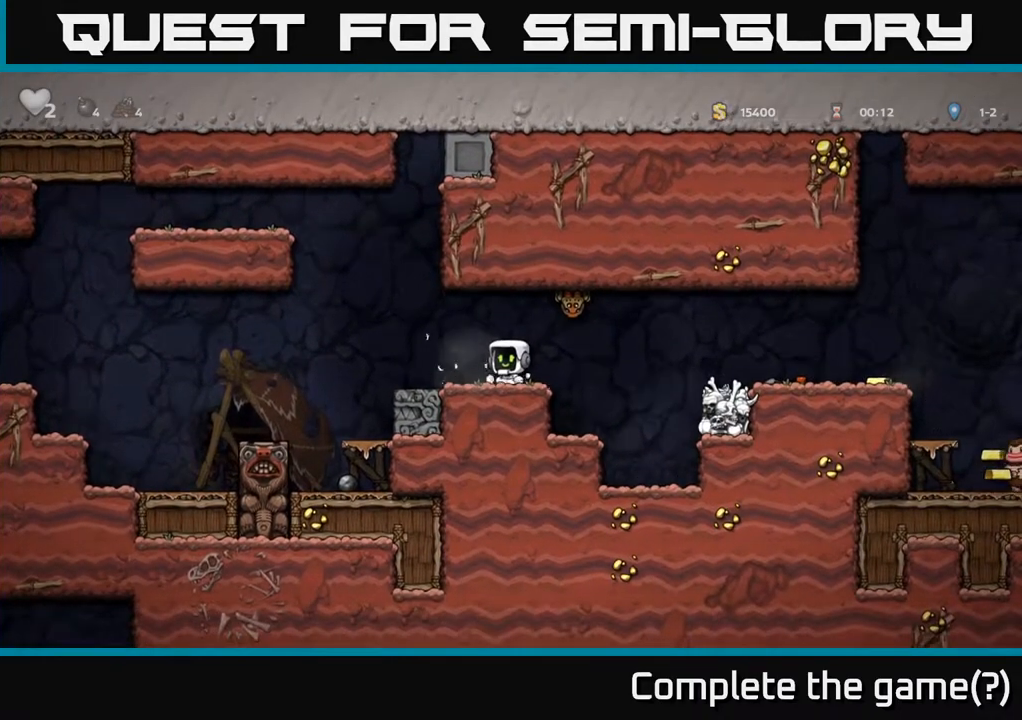
{"dt_ms": 500, "buttons": [], "left_stick": "center", "right_stick": "center", "events": [[83, "left_stick", "center"], [150, "left_stick", "right"], [217, "left_stick", "center"]]}
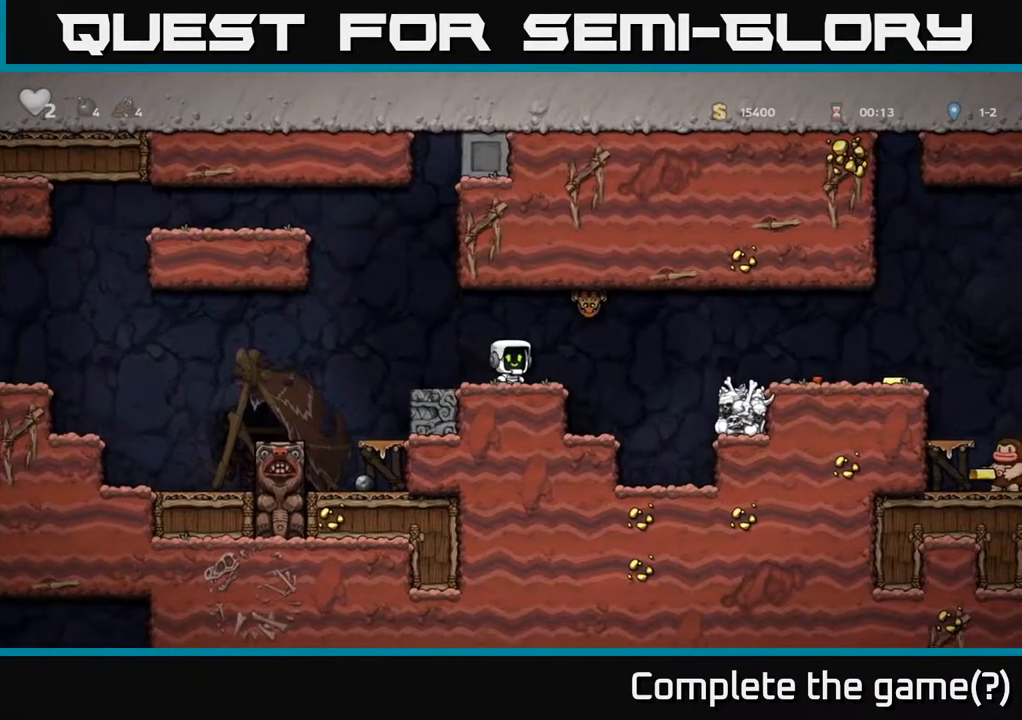
{"dt_ms": 500, "buttons": [], "left_stick": "center", "right_stick": "center", "events": [[17, "X", "down"], [83, "A", "down"], [100, "left_stick", "left"], [133, "X", "up"], [200, "A", "up"], [383, "left_stick", "center"]]}
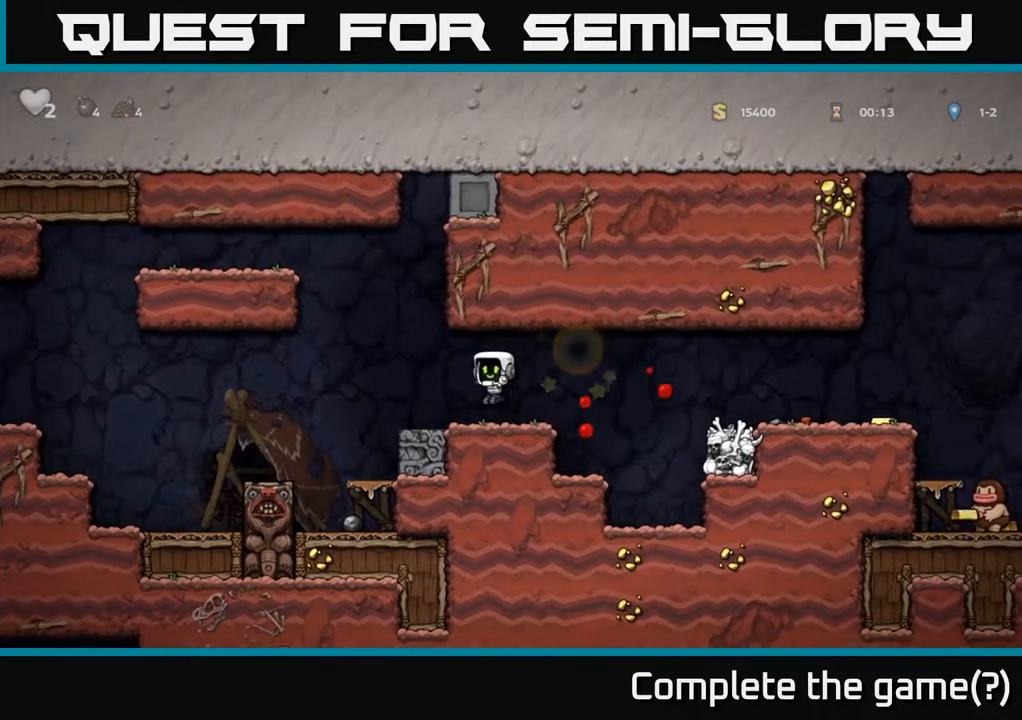
{"dt_ms": 500, "buttons": ["A"], "left_stick": "right", "right_stick": "center", "events": [[117, "left_stick", "right"], [300, "A", "down"]]}
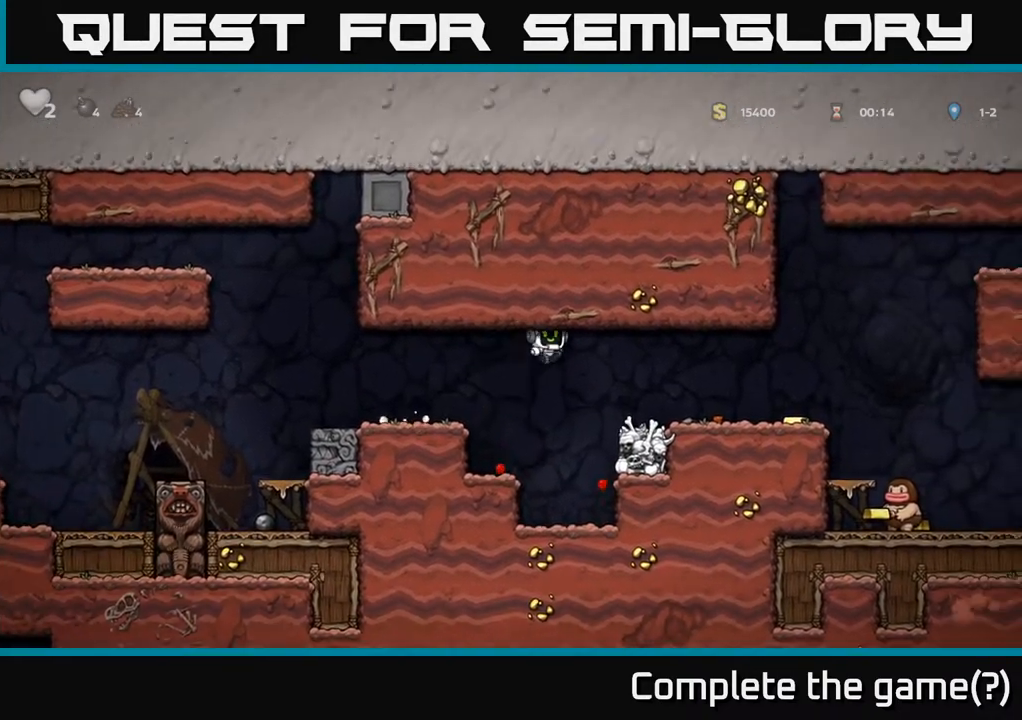
{"dt_ms": 500, "buttons": [], "left_stick": "center", "right_stick": "center", "events": [[33, "A", "up"], [250, "left_stick", "down"], [317, "left_stick", "down-left"], [333, "X", "down"], [450, "left_stick", "center"], [467, "X", "up"]]}
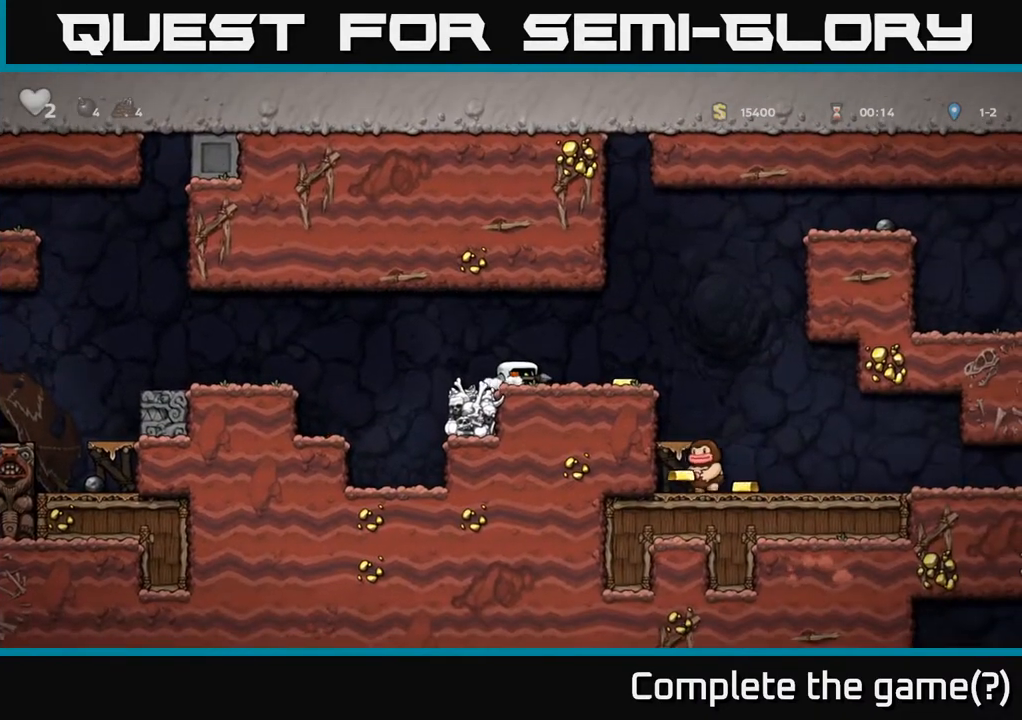
{"dt_ms": 500, "buttons": [], "left_stick": "center", "right_stick": "center", "events": [[100, "left_stick", "left"], [317, "left_stick", "center"]]}
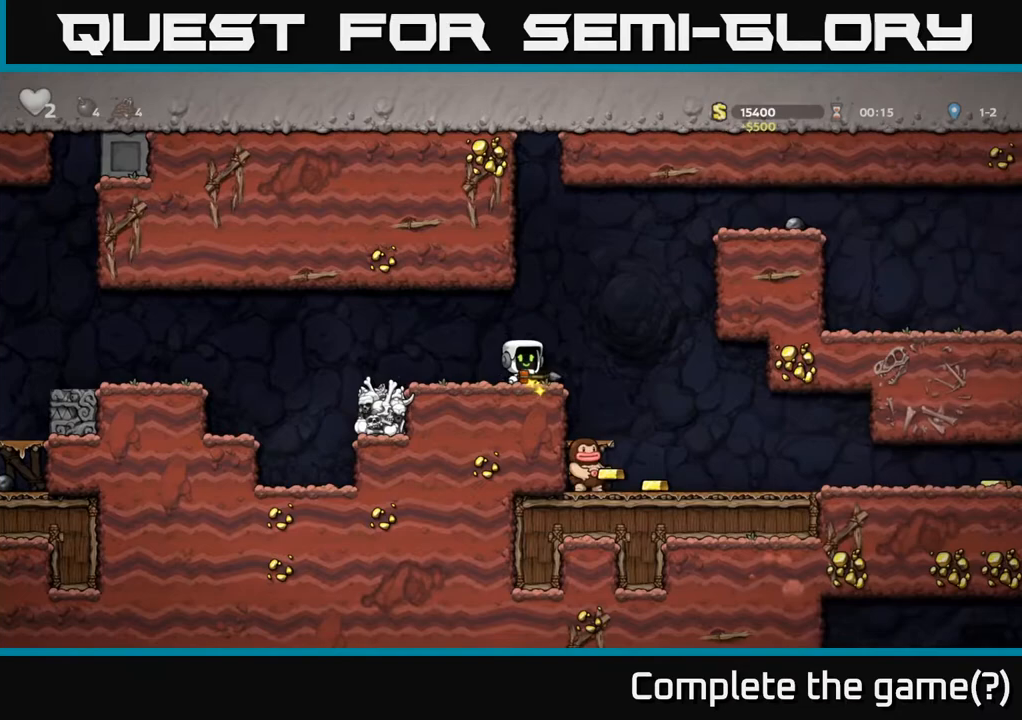
{"dt_ms": 500, "buttons": [], "left_stick": "center", "right_stick": "center", "events": []}
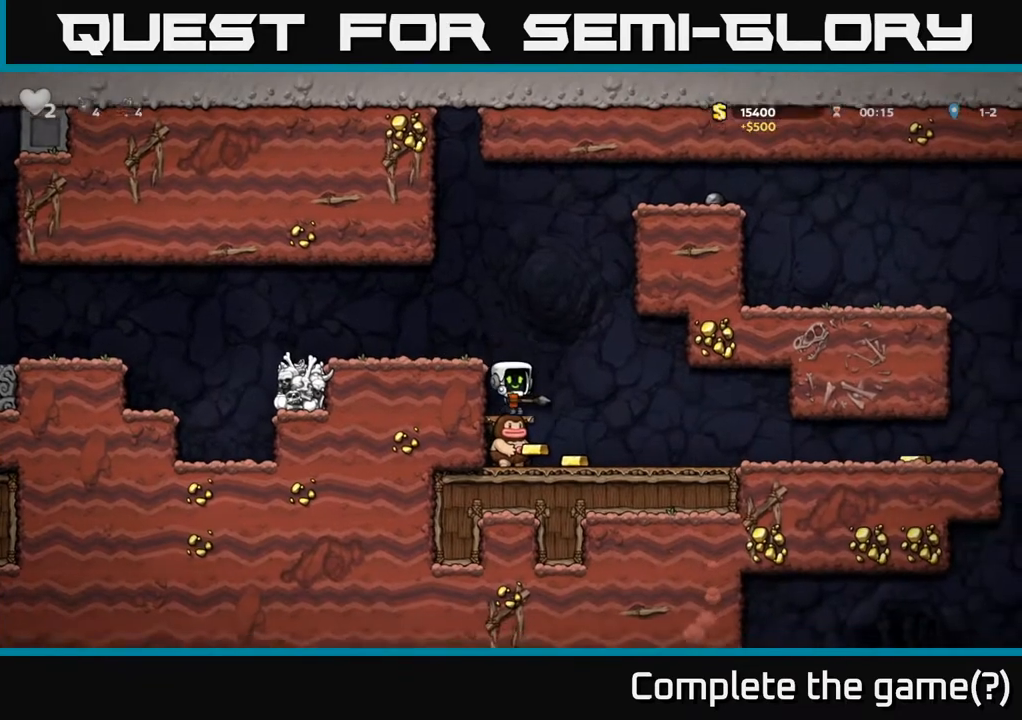
{"dt_ms": 500, "buttons": [], "left_stick": "center", "right_stick": "center", "events": [[117, "A", "down"], [150, "left_stick", "down-left"], [217, "A", "up"], [283, "left_stick", "center"]]}
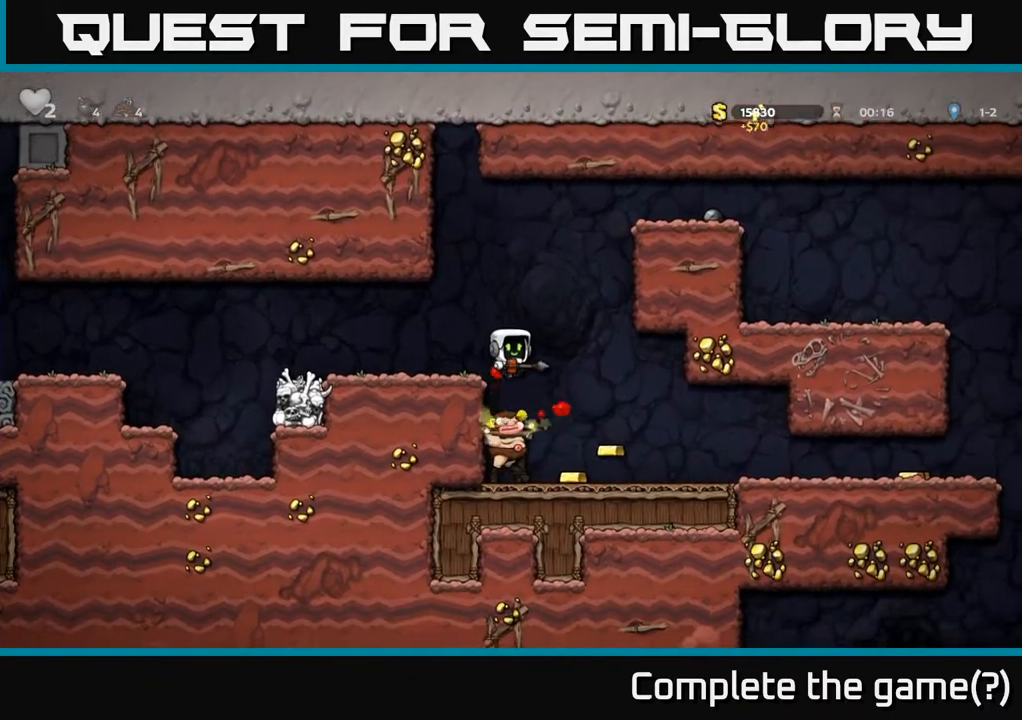
{"dt_ms": 500, "buttons": [], "left_stick": "left", "right_stick": "center"}
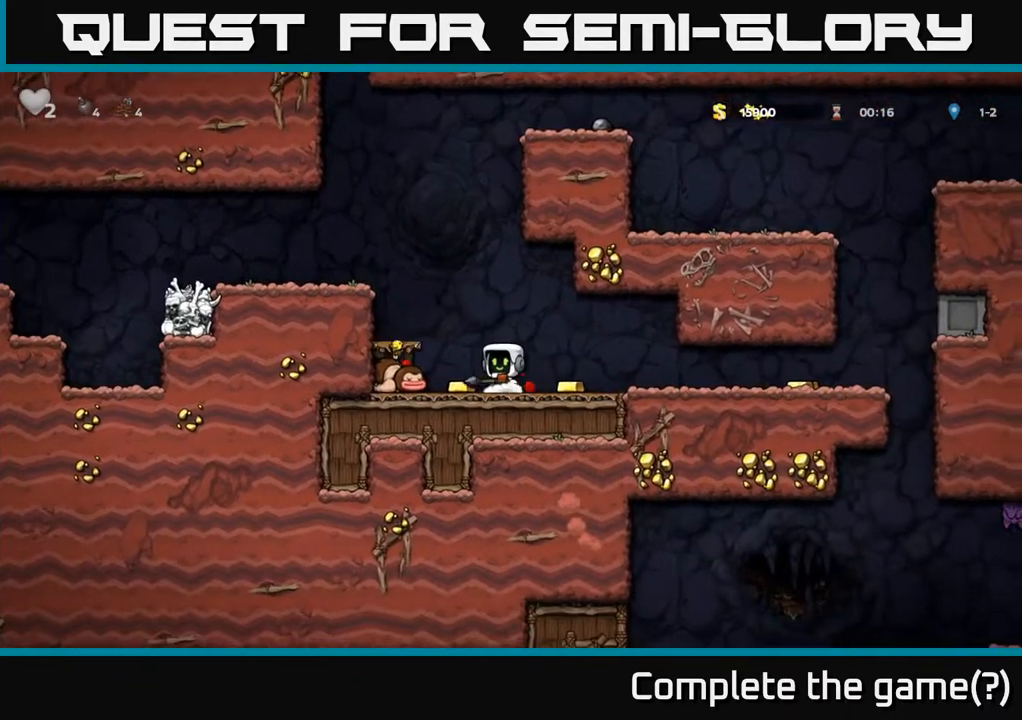
{"dt_ms": 1000, "buttons": [], "left_stick": "left", "right_stick": "center"}
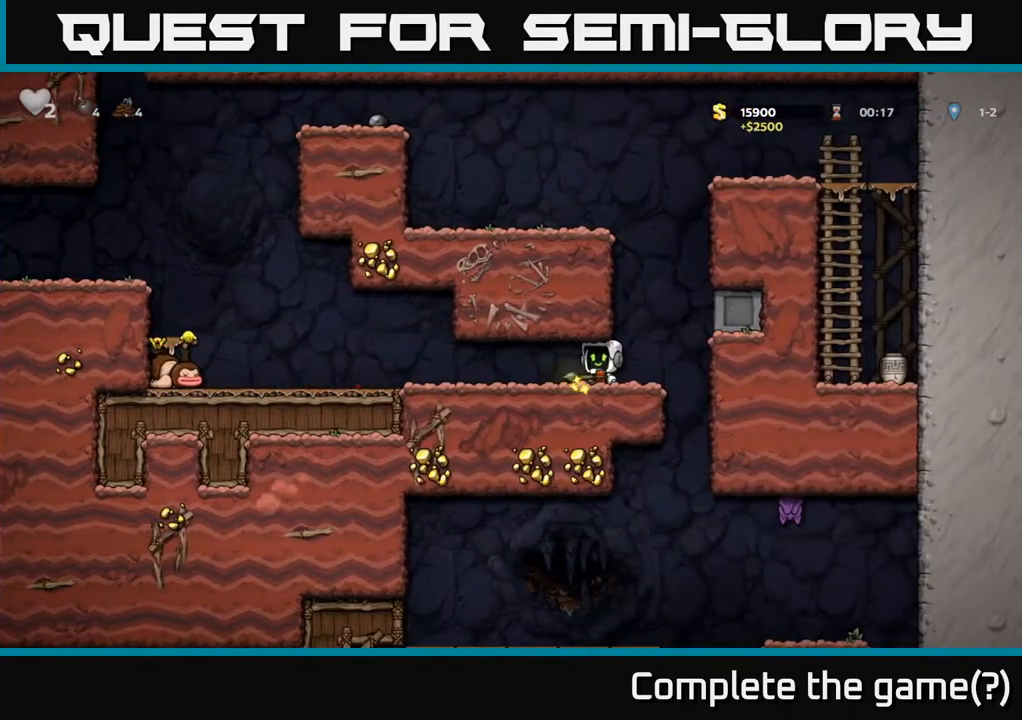
{"dt_ms": 500, "buttons": [], "left_stick": "left", "right_stick": "center", "events": [[100, "left_stick", "center"], [183, "left_stick", "left"]]}
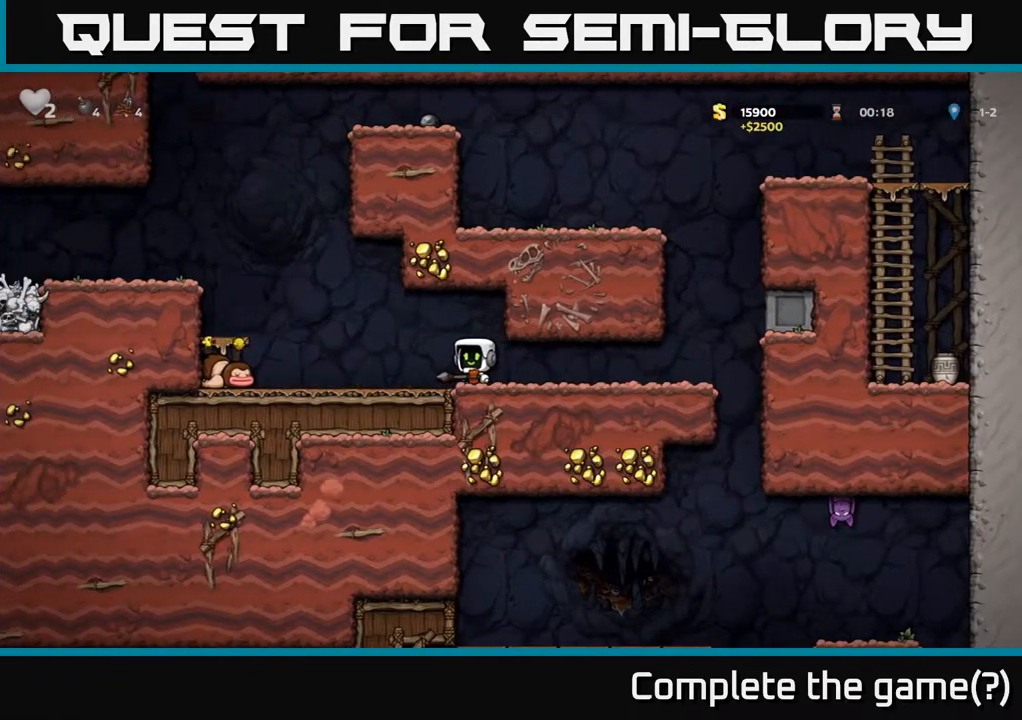
{"dt_ms": 500, "buttons": ["A"], "left_stick": "left", "right_stick": "center", "events": [[267, "A", "down"]]}
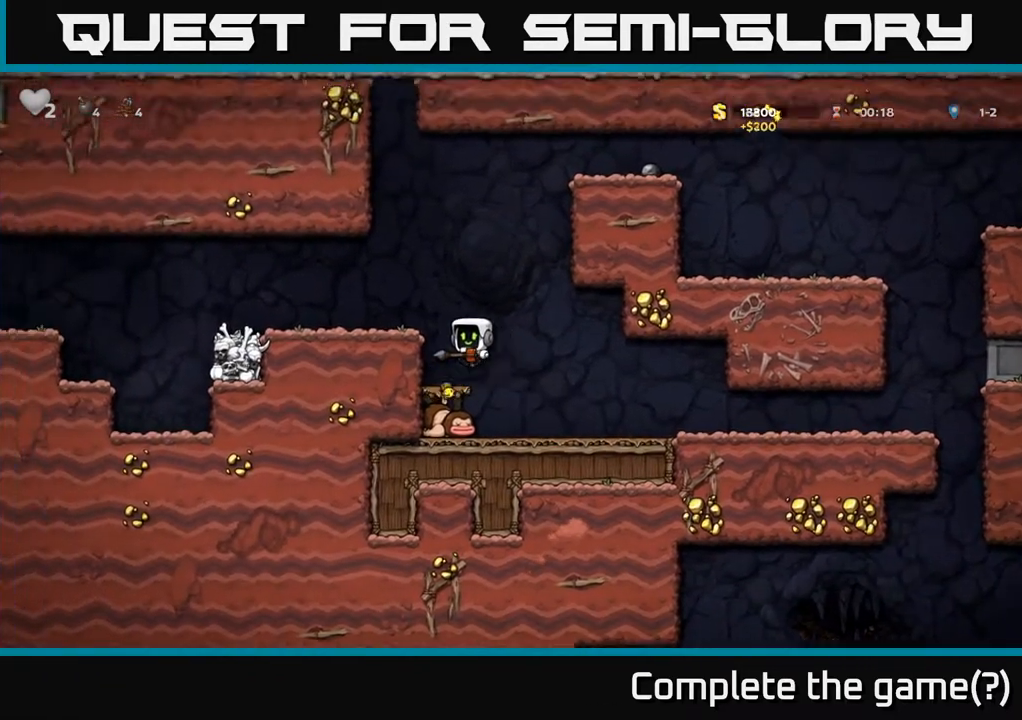
{"dt_ms": 500, "buttons": [], "left_stick": "center", "right_stick": "center", "events": [[17, "A", "up"], [183, "A", "down"], [333, "A", "up"], [433, "left_stick", "center"]]}
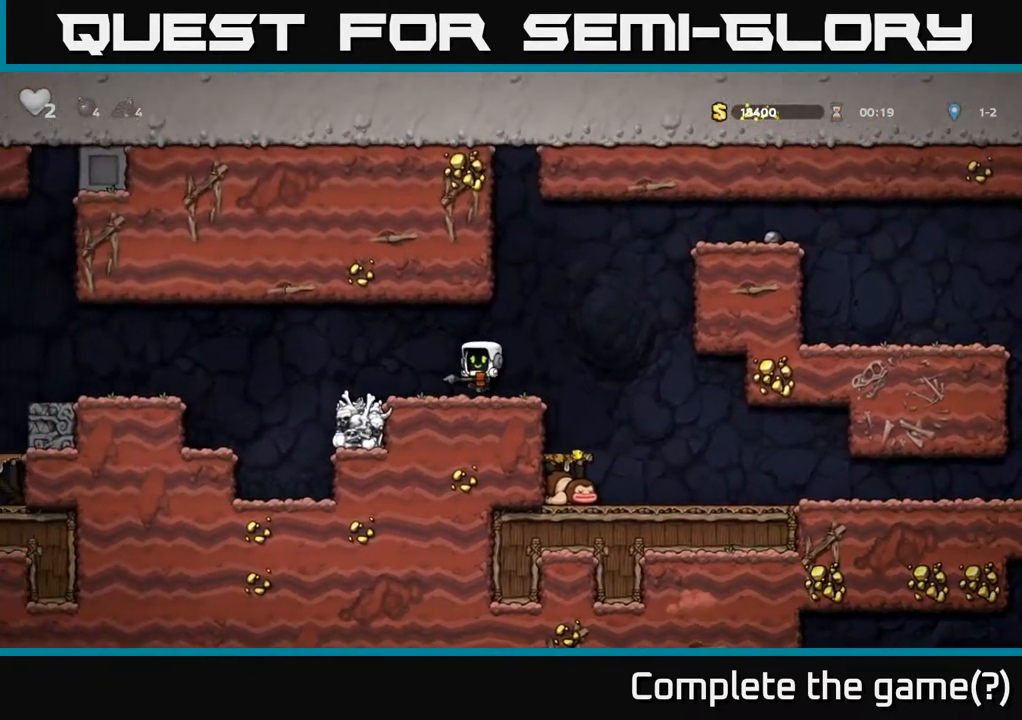
{"dt_ms": 500, "buttons": [], "left_stick": "right", "right_stick": "center", "events": [[50, "left_stick", "right"]]}
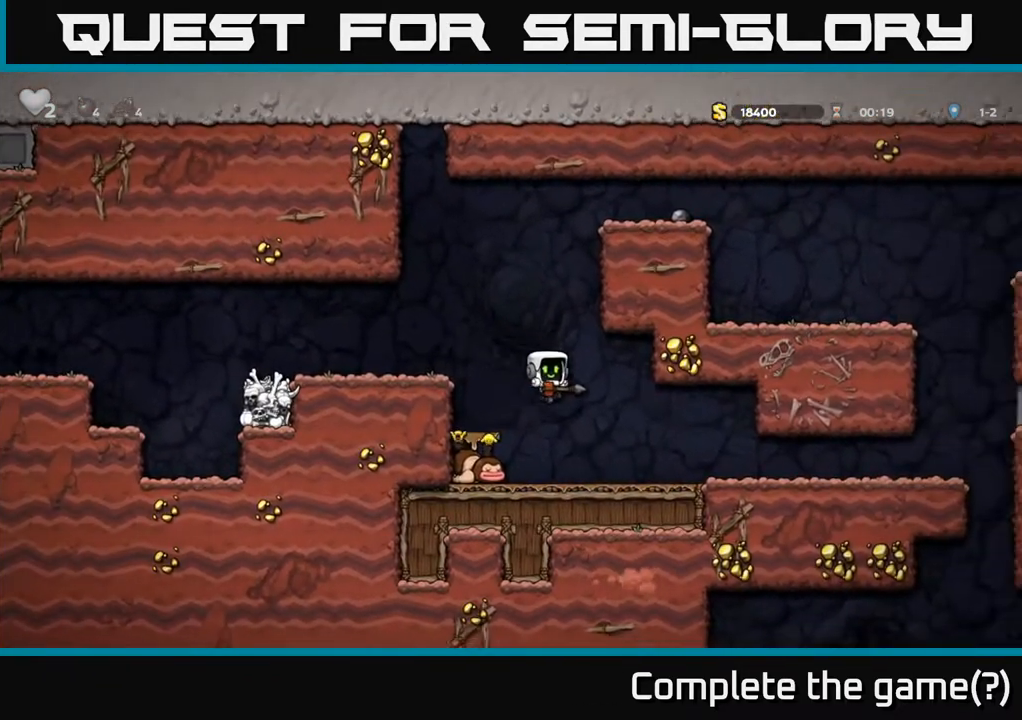
{"dt_ms": 500, "buttons": [], "left_stick": "right", "right_stick": "center", "events": []}
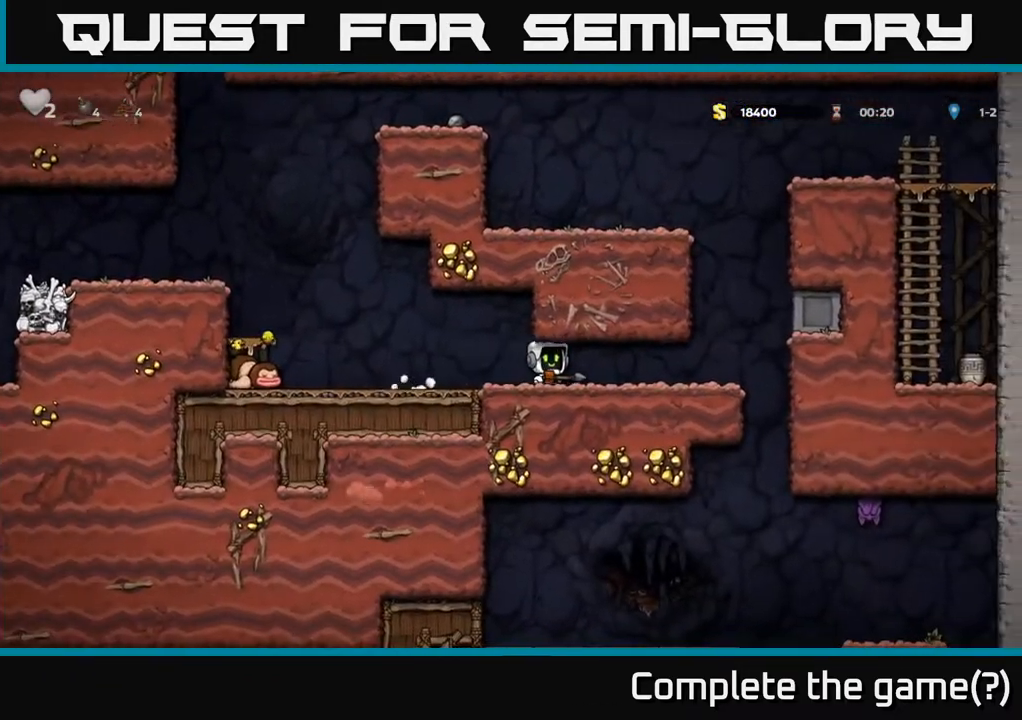
{"dt_ms": 500, "buttons": [], "left_stick": "right", "right_stick": "center", "events": [[83, "left_stick", "center"], [283, "left_stick", "right"]]}
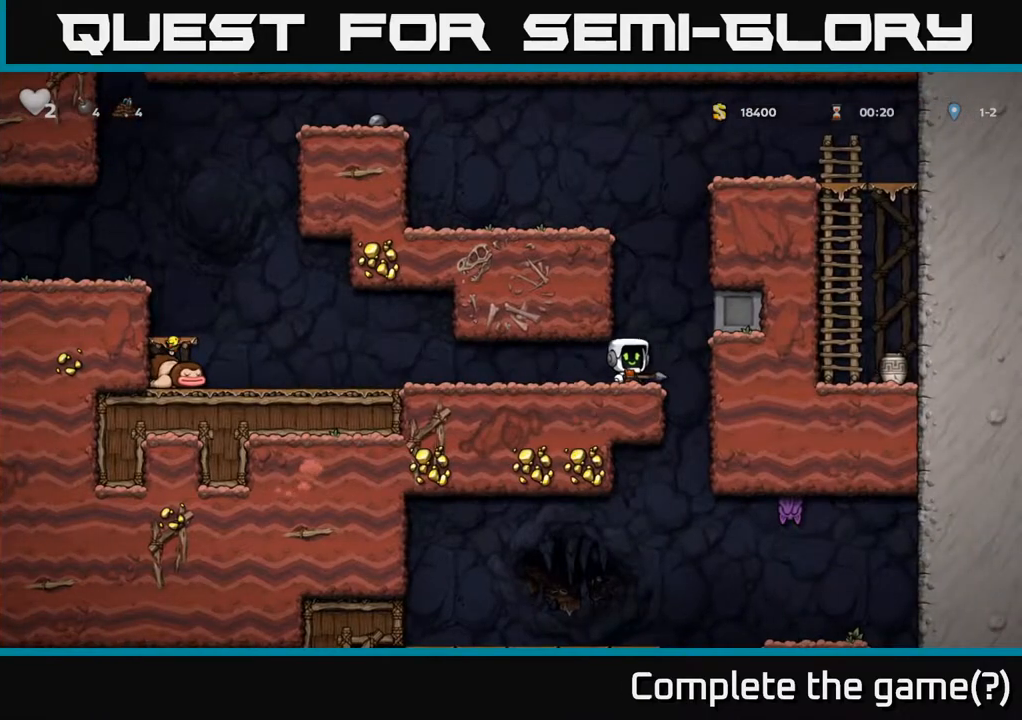
{"dt_ms": 500, "buttons": [], "left_stick": "left", "right_stick": "center", "events": [[200, "left_stick", "left"]]}
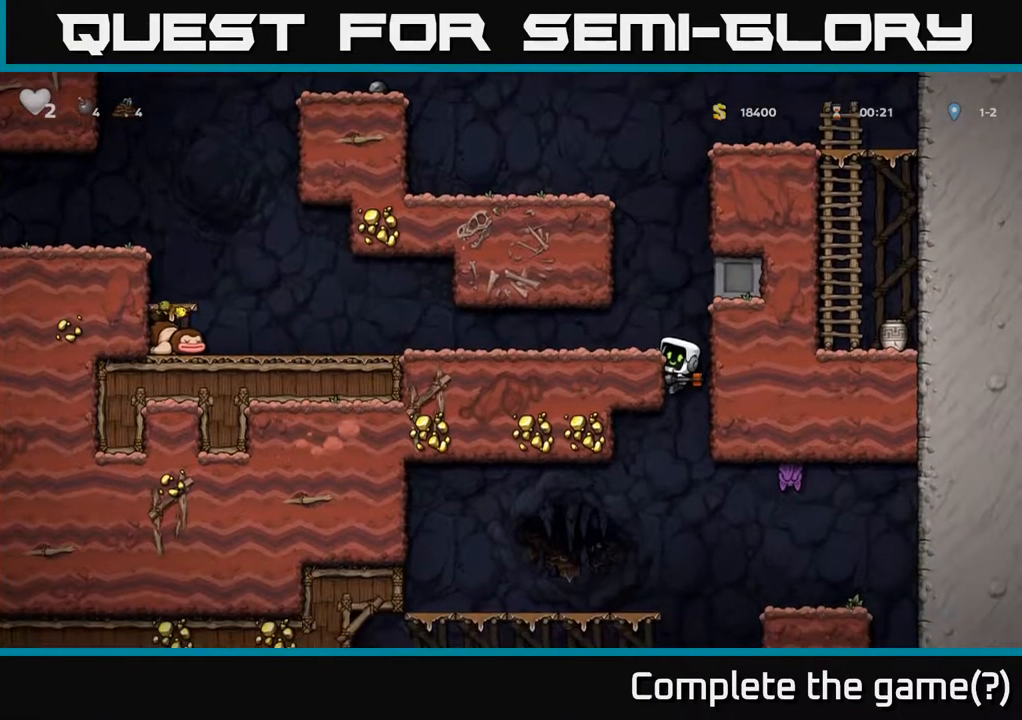
{"dt_ms": 500, "buttons": [], "left_stick": "left", "right_stick": "center", "events": [[83, "left_stick", "down-left"], [150, "A", "down"], [183, "left_stick", "down"], [250, "A", "up"], [333, "left_stick", "left"]]}
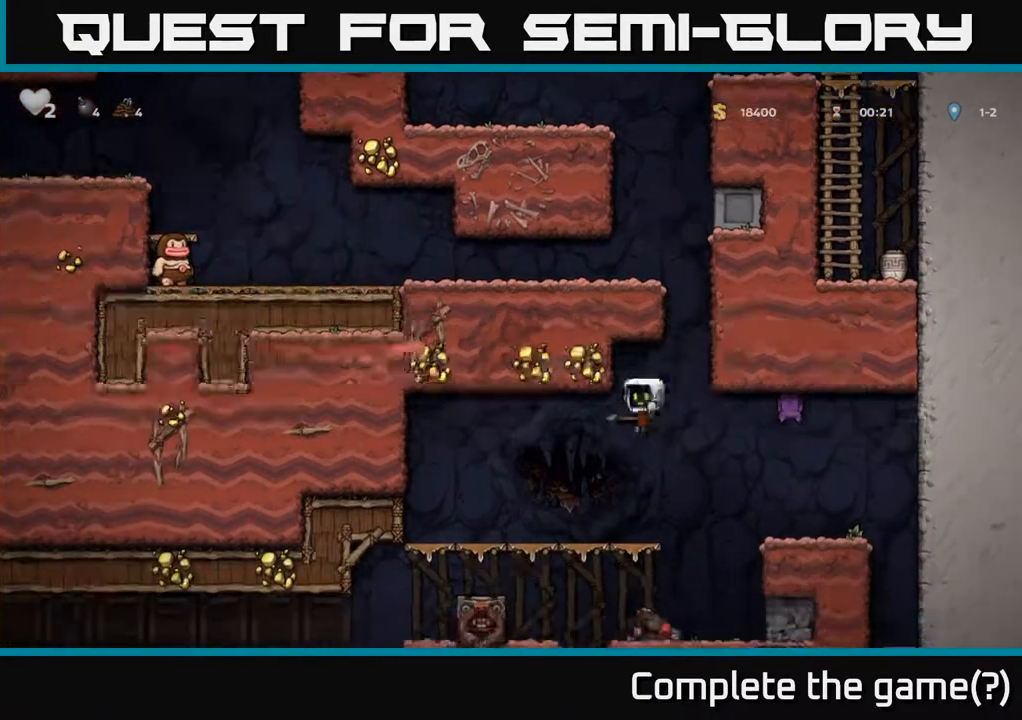
{"dt_ms": 500, "buttons": [], "left_stick": "up-left", "right_stick": "center", "events": [[83, "left_stick", "center"], [183, "left_stick", "right"], [250, "left_stick", "up"], [383, "X", "down"], [450, "X", "up"], [450, "left_stick", "up-left"]]}
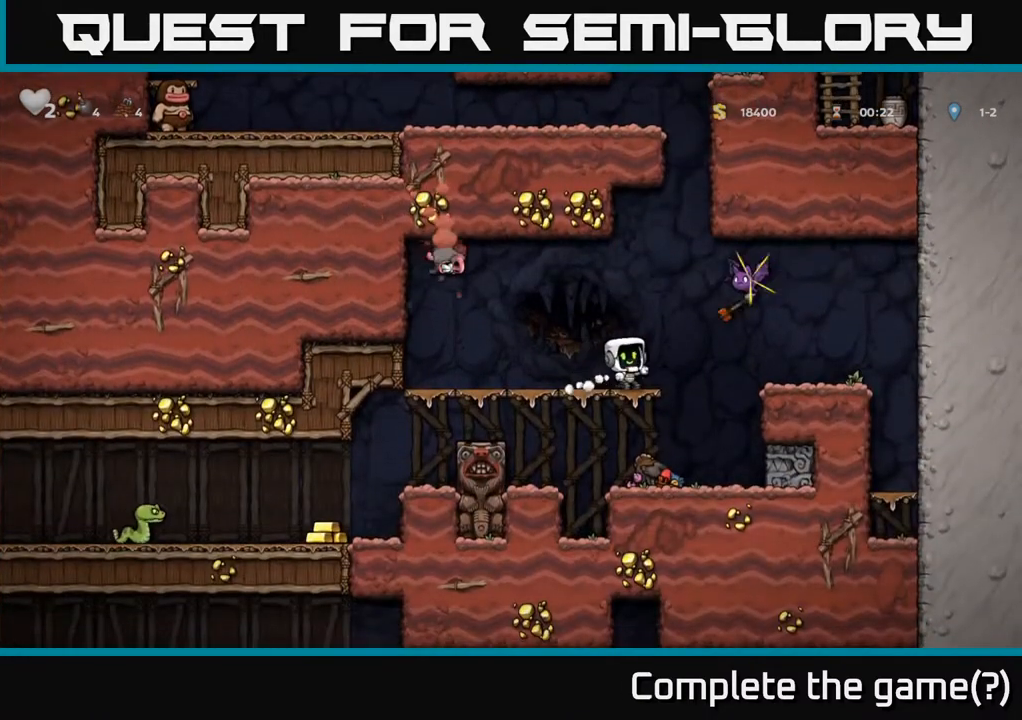
{"dt_ms": 500, "buttons": [], "left_stick": "right", "right_stick": "center", "events": [[50, "left_stick", "left"], [250, "left_stick", "center"], [467, "left_stick", "right"]]}
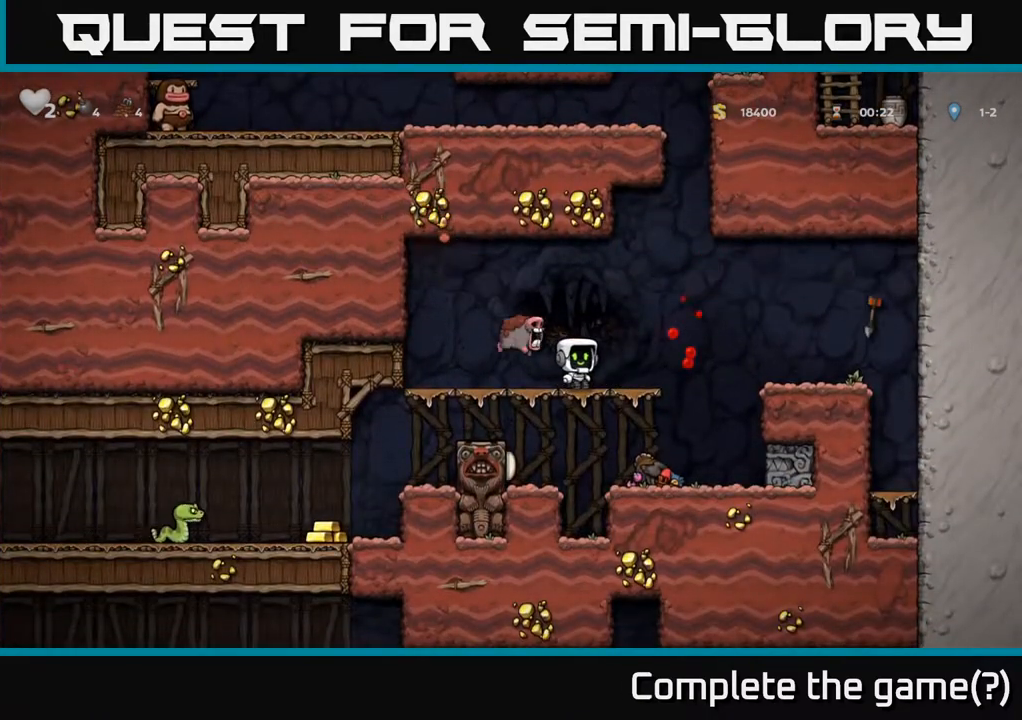
{"dt_ms": 500, "buttons": [], "left_stick": "center", "right_stick": "center", "events": [[67, "A", "down"], [333, "left_stick", "left"], [417, "A", "up"], [467, "left_stick", "center"]]}
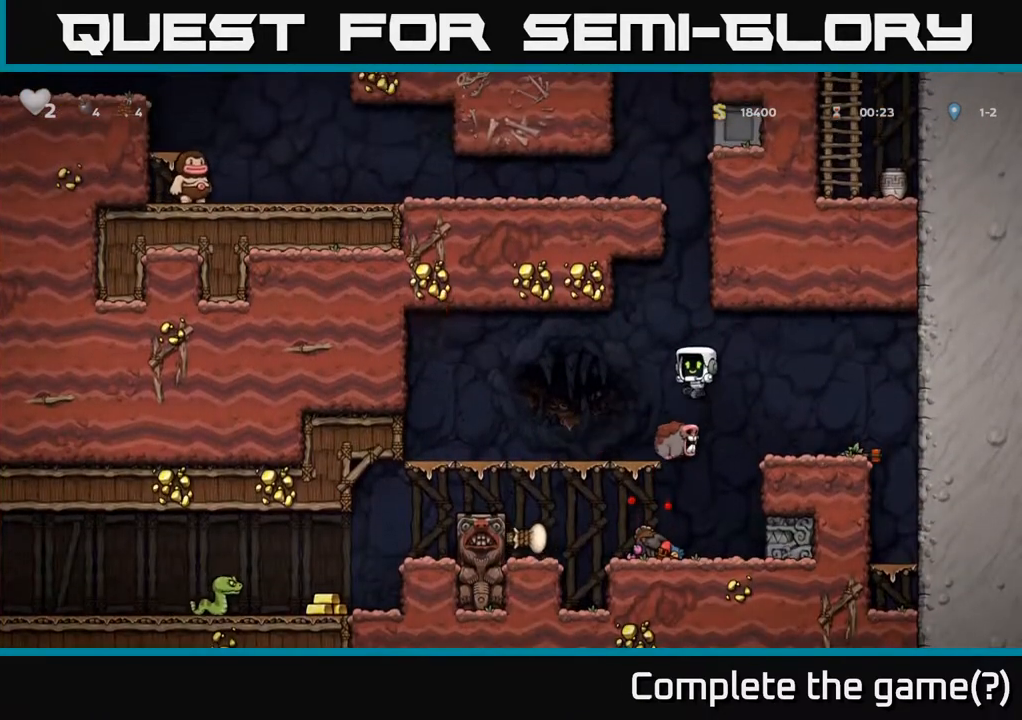
{"dt_ms": 500, "buttons": [], "left_stick": "center", "right_stick": "center", "events": [[17, "left_stick", "right"], [83, "A", "down"], [100, "left_stick", "left"], [250, "left_stick", "up-left"], [300, "A", "up"], [467, "left_stick", "center"]]}
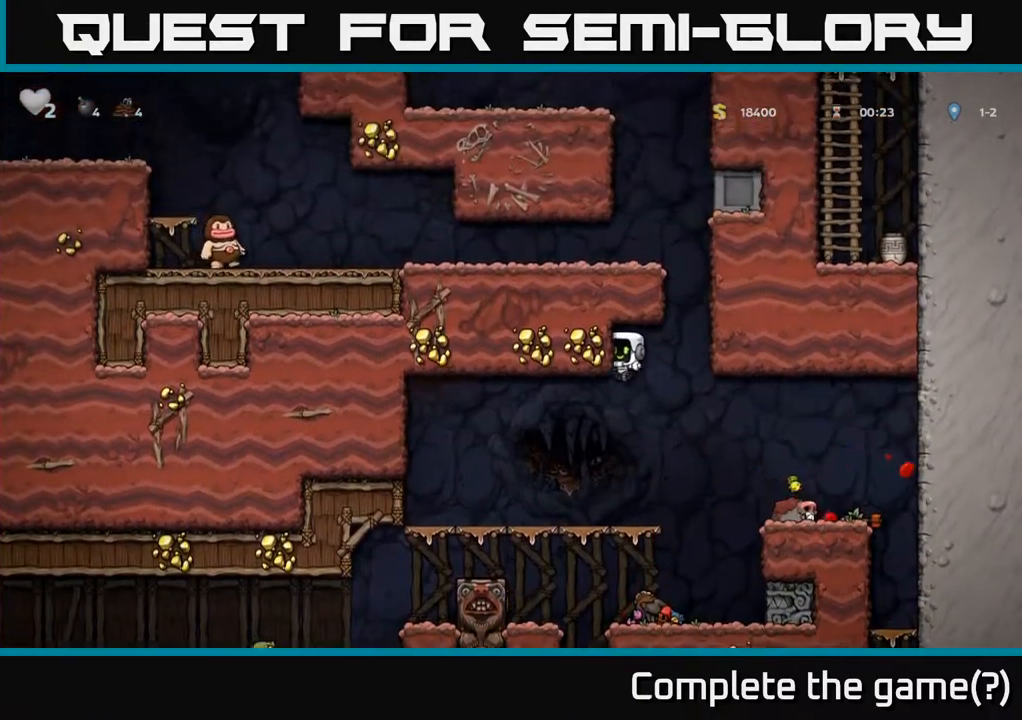
{"dt_ms": 1000, "buttons": [], "left_stick": "center", "right_stick": "center"}
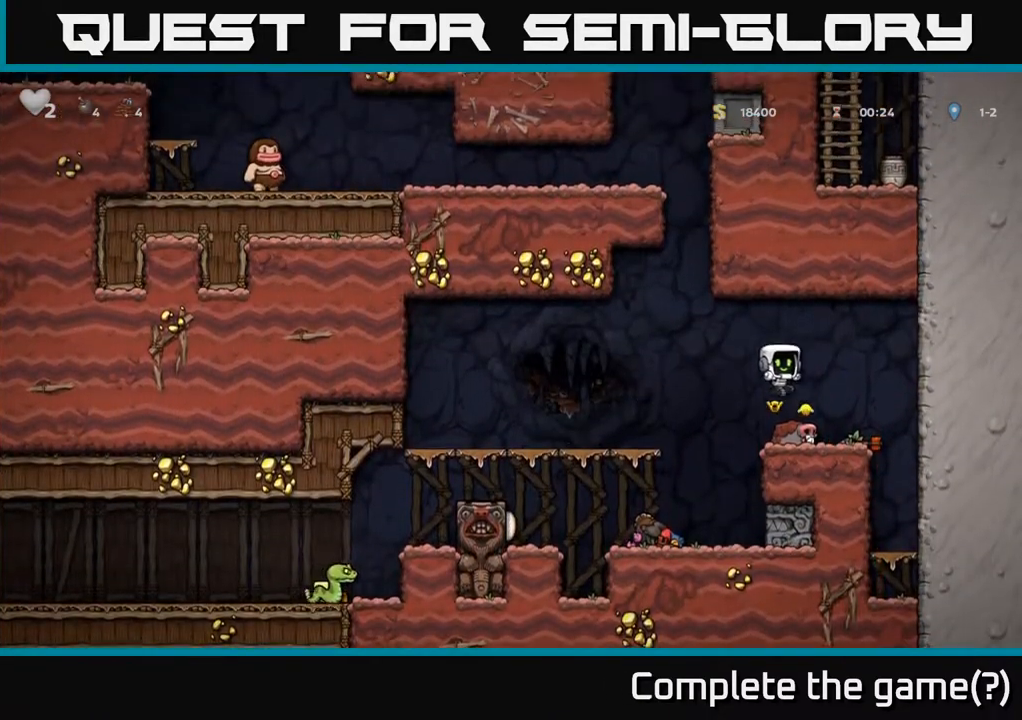
{"dt_ms": 1000, "buttons": [], "left_stick": "down", "right_stick": "center"}
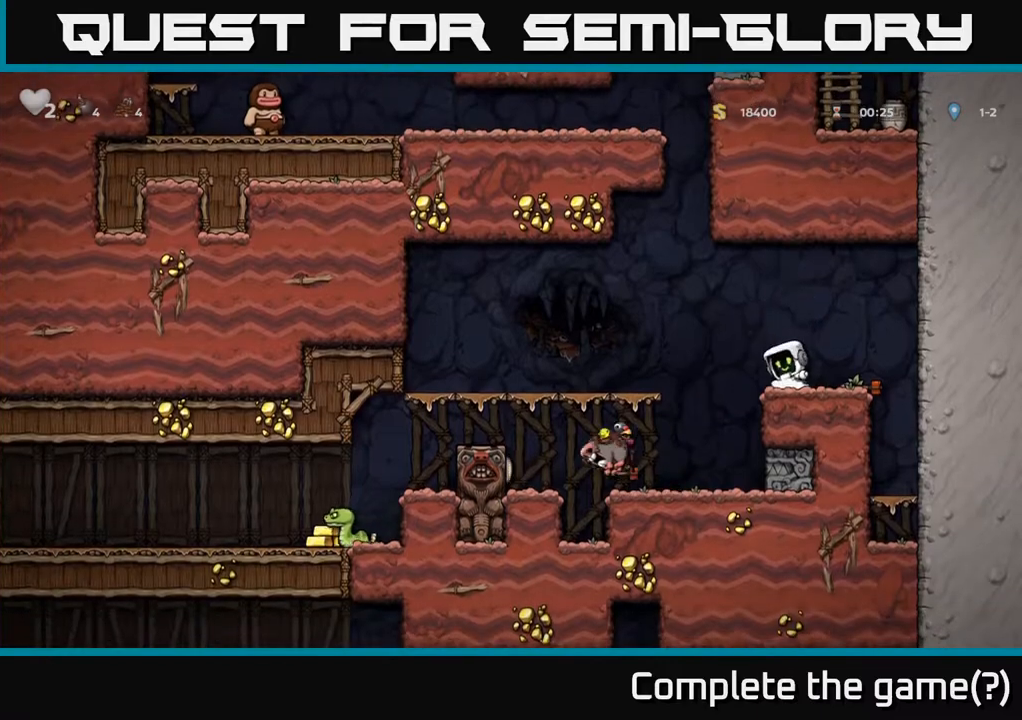
{"dt_ms": 500, "buttons": [], "left_stick": "center", "right_stick": "center", "events": [[17, "left_stick", "center"]]}